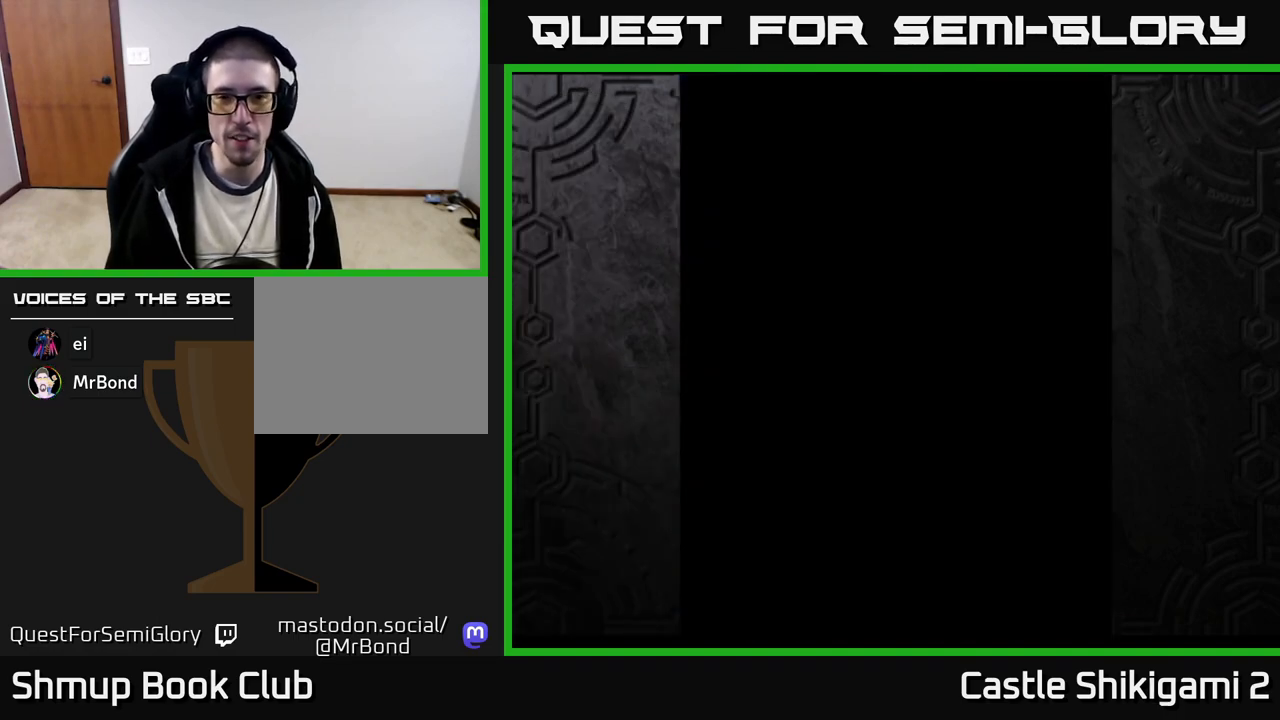
Gameplay with a controller (Xbox layout); each line is a JSON object with the inputs held at the frame after it. "events" lists button and stick changes between this image and that frame as [ms after this image, input, new state], when the widget could be followed in between. Not read: left_stick.
{"buttons": [], "right_stick": "center", "events": []}
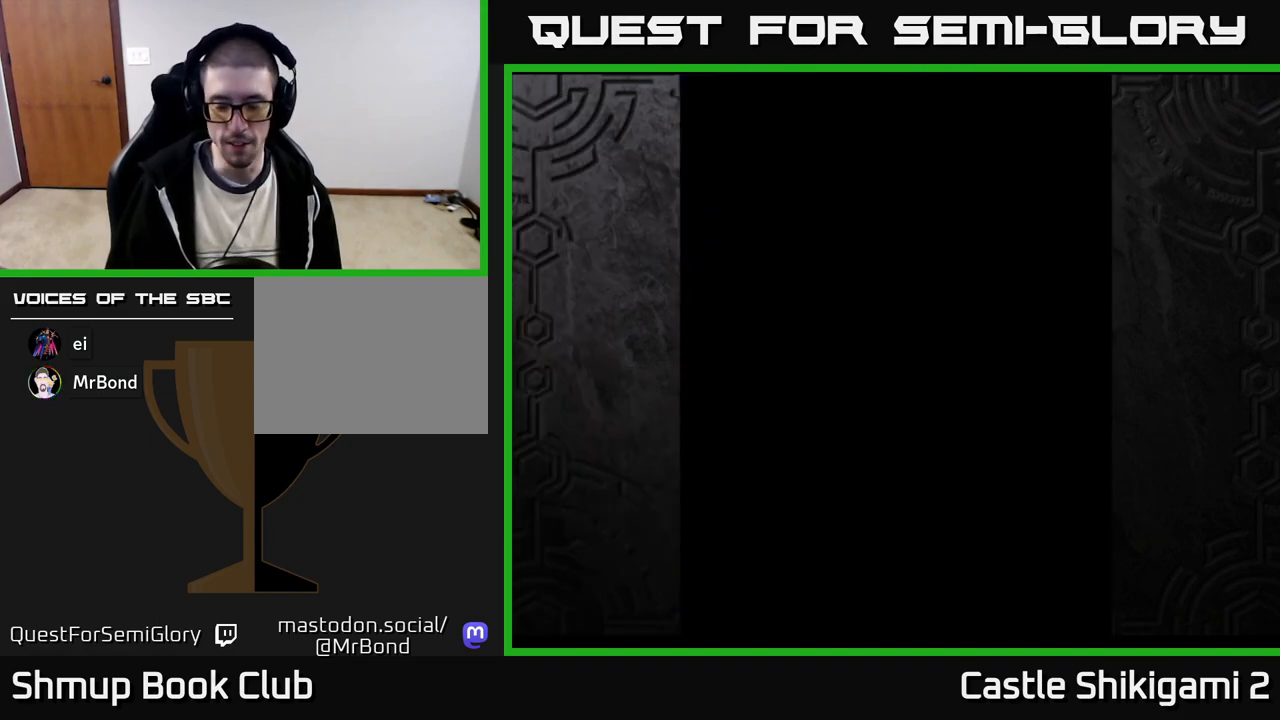
{"buttons": [], "right_stick": "center"}
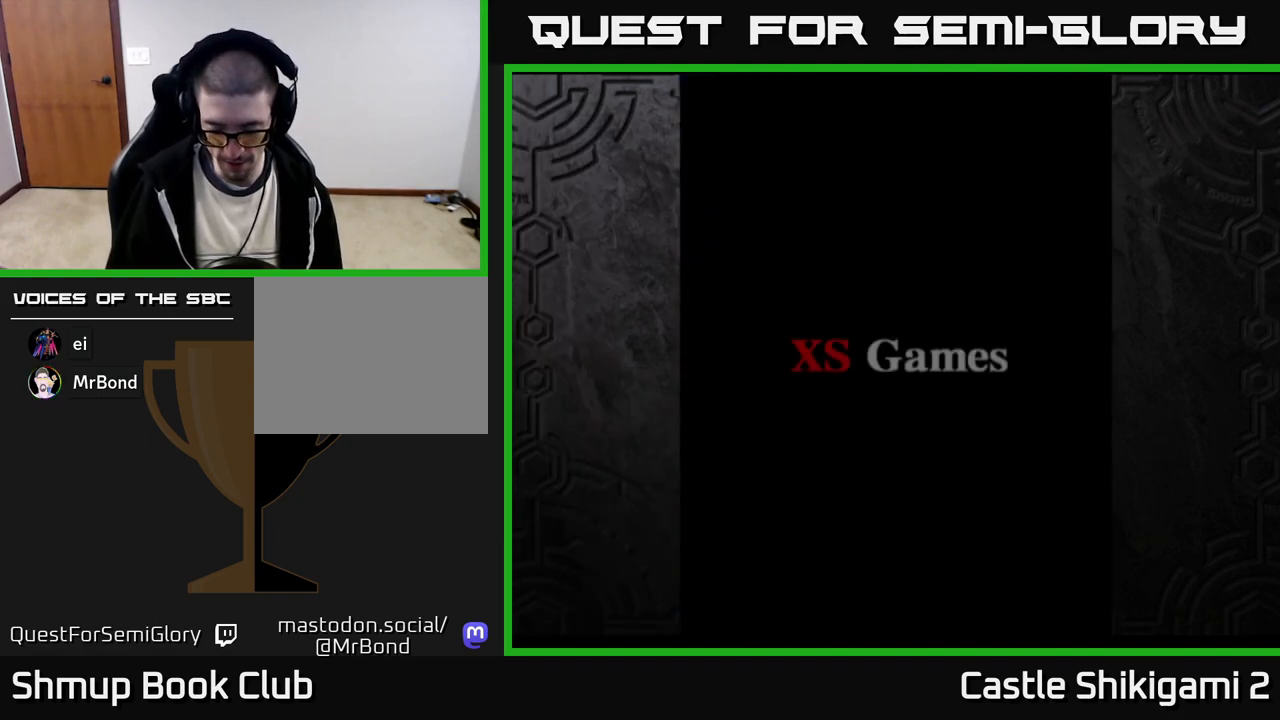
{"buttons": [], "right_stick": "center", "events": []}
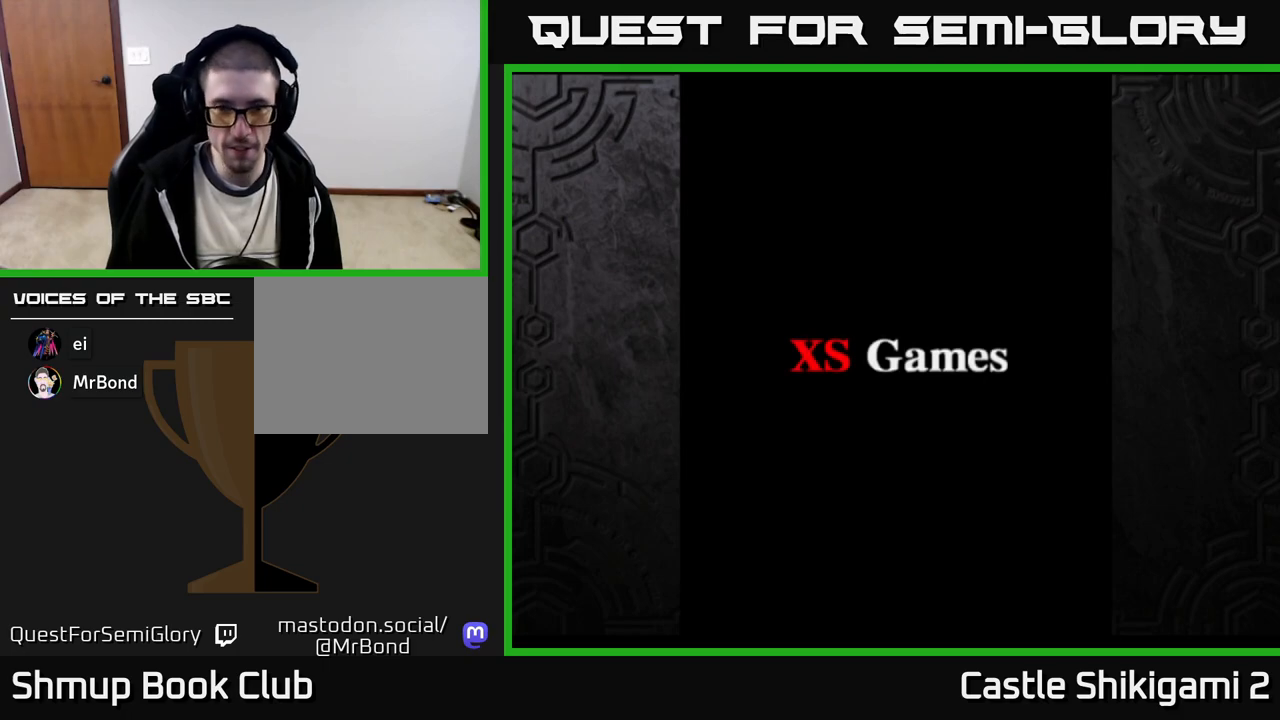
{"buttons": [], "right_stick": "center", "events": []}
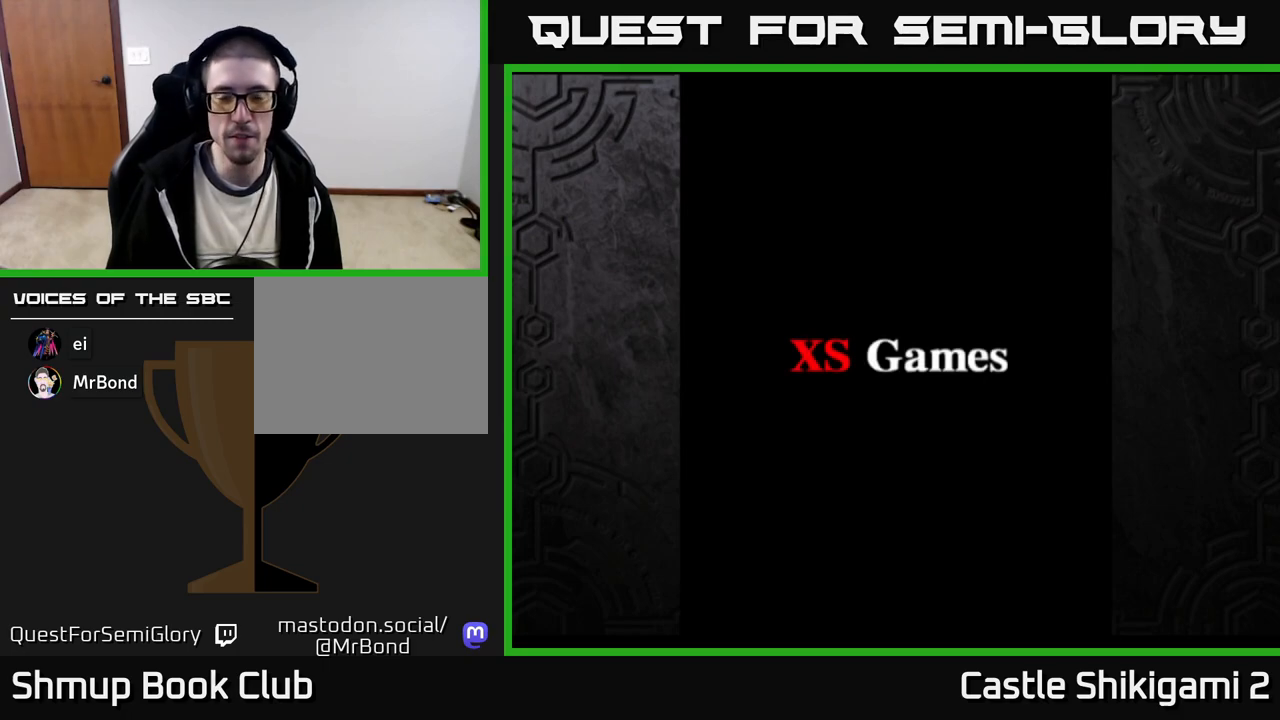
{"buttons": [], "right_stick": "center", "events": [[100, "START", "down"], [250, "START", "up"]]}
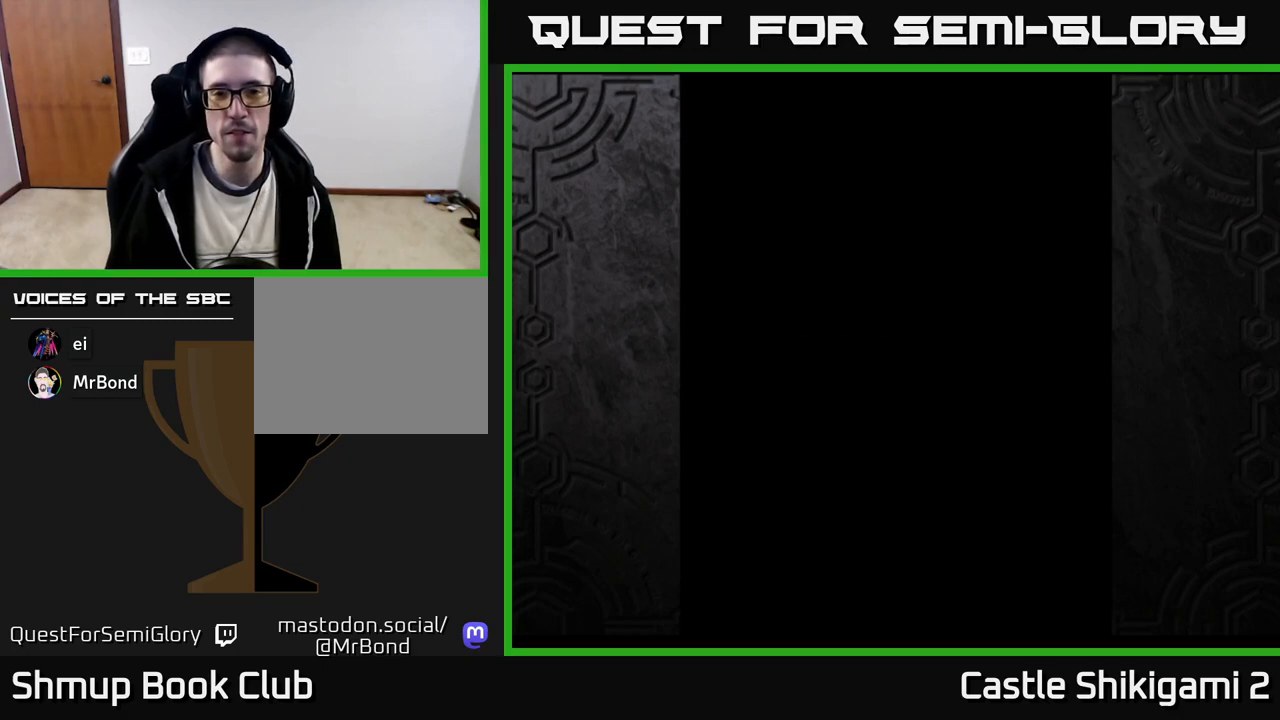
{"buttons": [], "right_stick": "center", "events": [[217, "START", "down"], [350, "START", "up"]]}
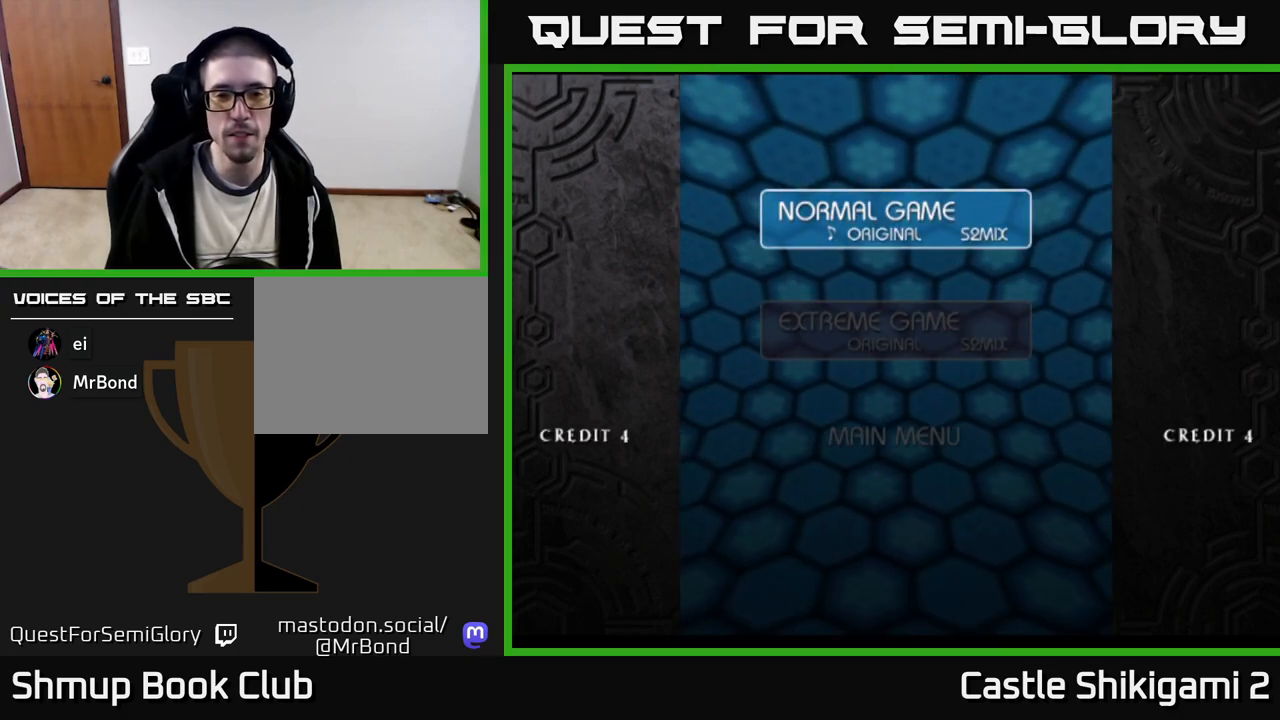
{"buttons": [], "right_stick": "center", "events": [[133, "START", "down"], [200, "START", "up"]]}
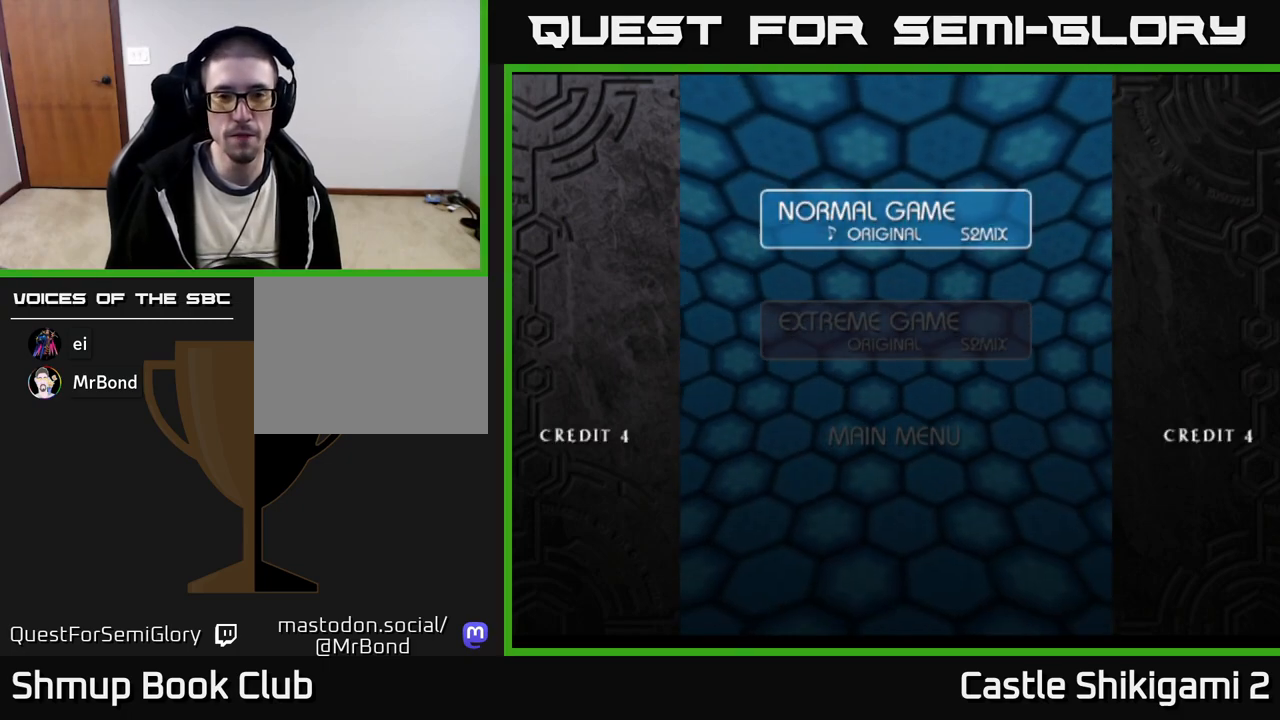
{"buttons": [], "right_stick": "center", "events": [[67, "A", "down"], [200, "A", "up"]]}
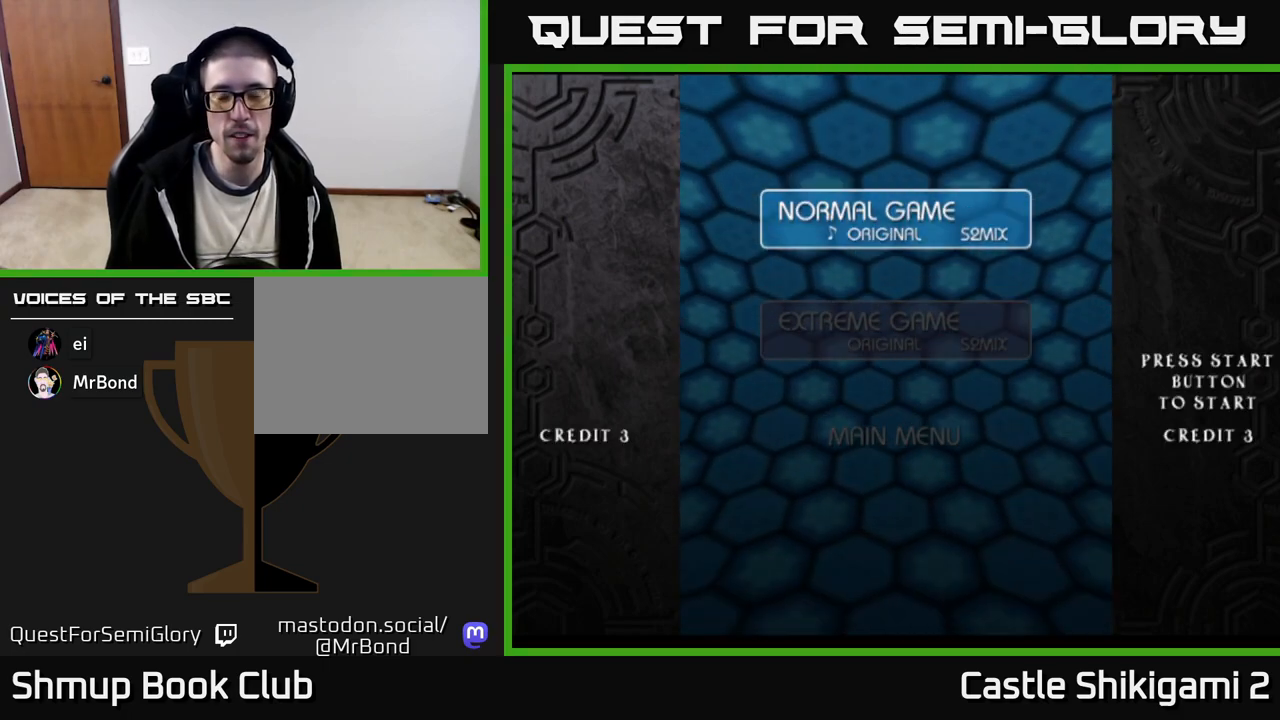
{"buttons": ["START"], "right_stick": "center", "events": [[300, "START", "down"], [367, "START", "up"], [450, "START", "down"]]}
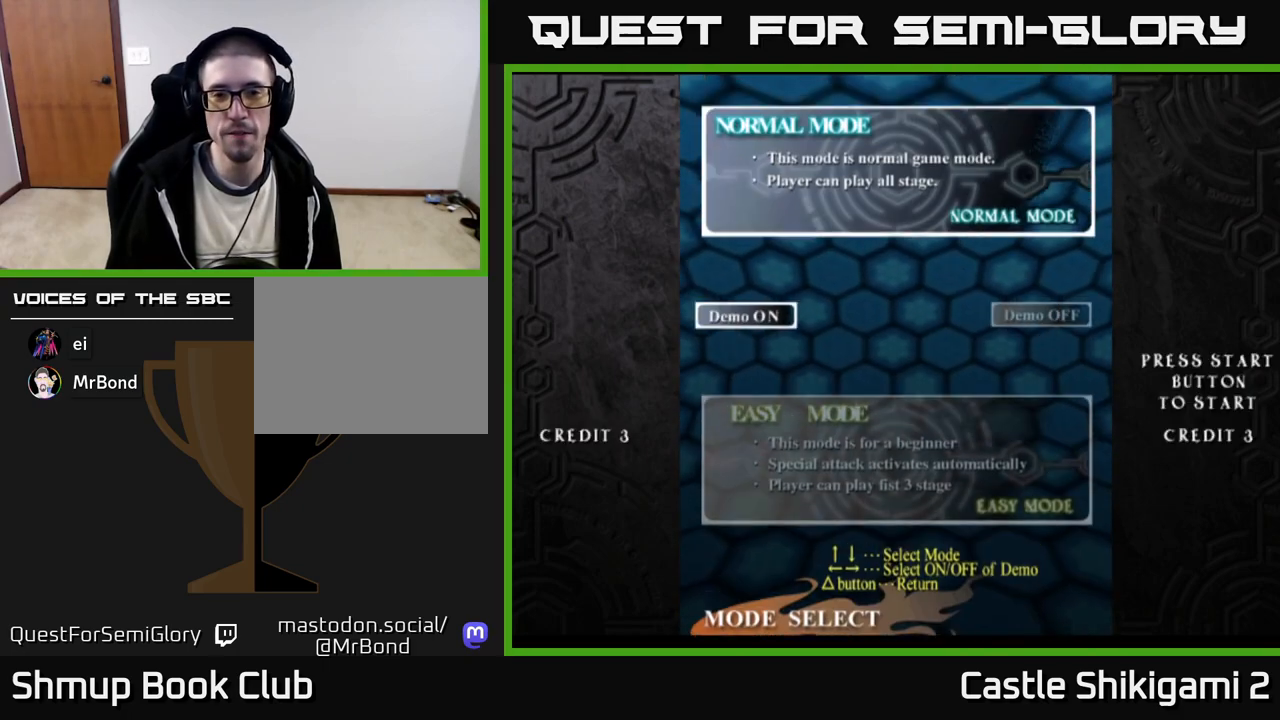
{"buttons": [], "right_stick": "center", "events": [[17, "START", "up"], [117, "START", "down"], [183, "START", "up"]]}
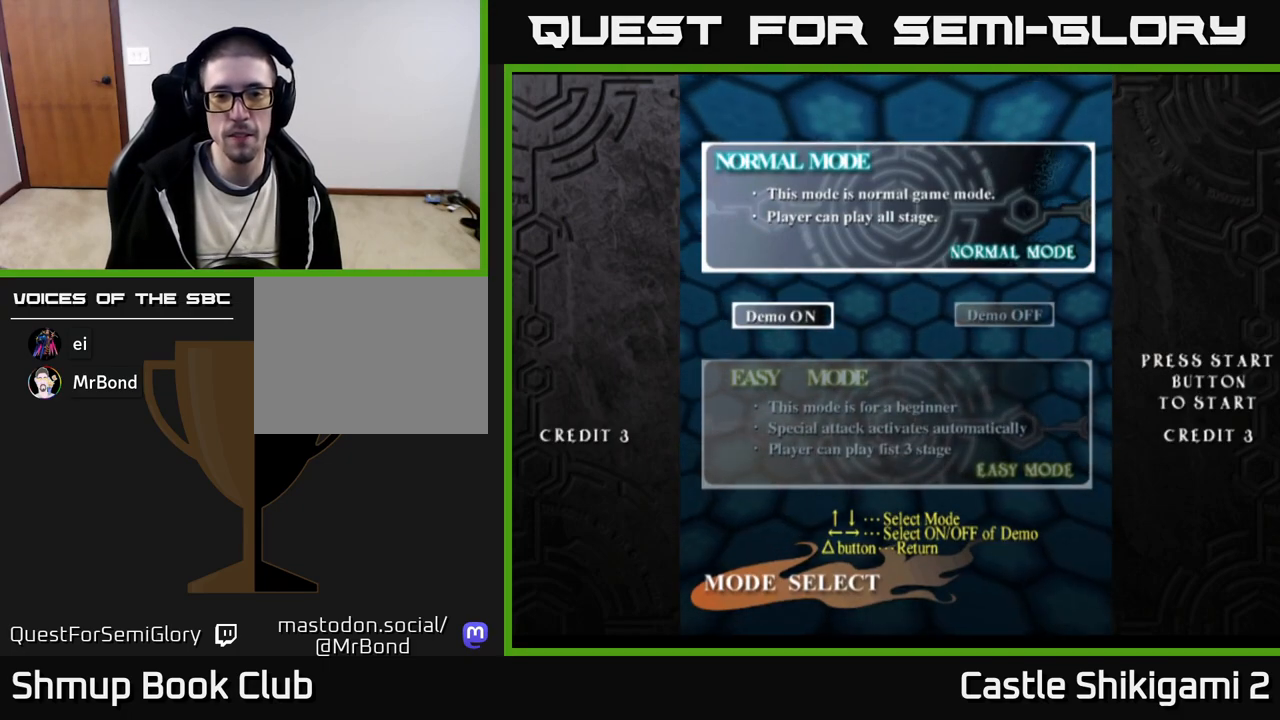
{"buttons": [], "right_stick": "center", "events": [[33, "A", "down"], [267, "A", "up"]]}
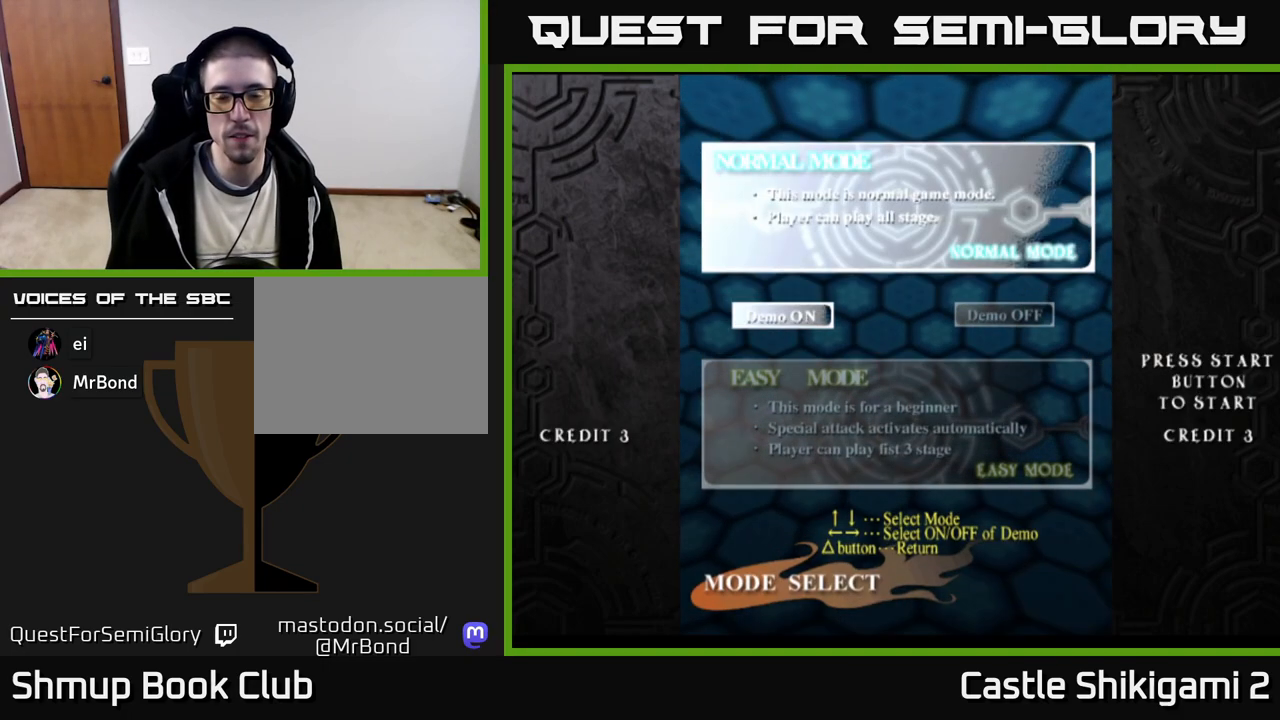
{"buttons": ["START"], "right_stick": "center", "events": [[500, "START", "down"]]}
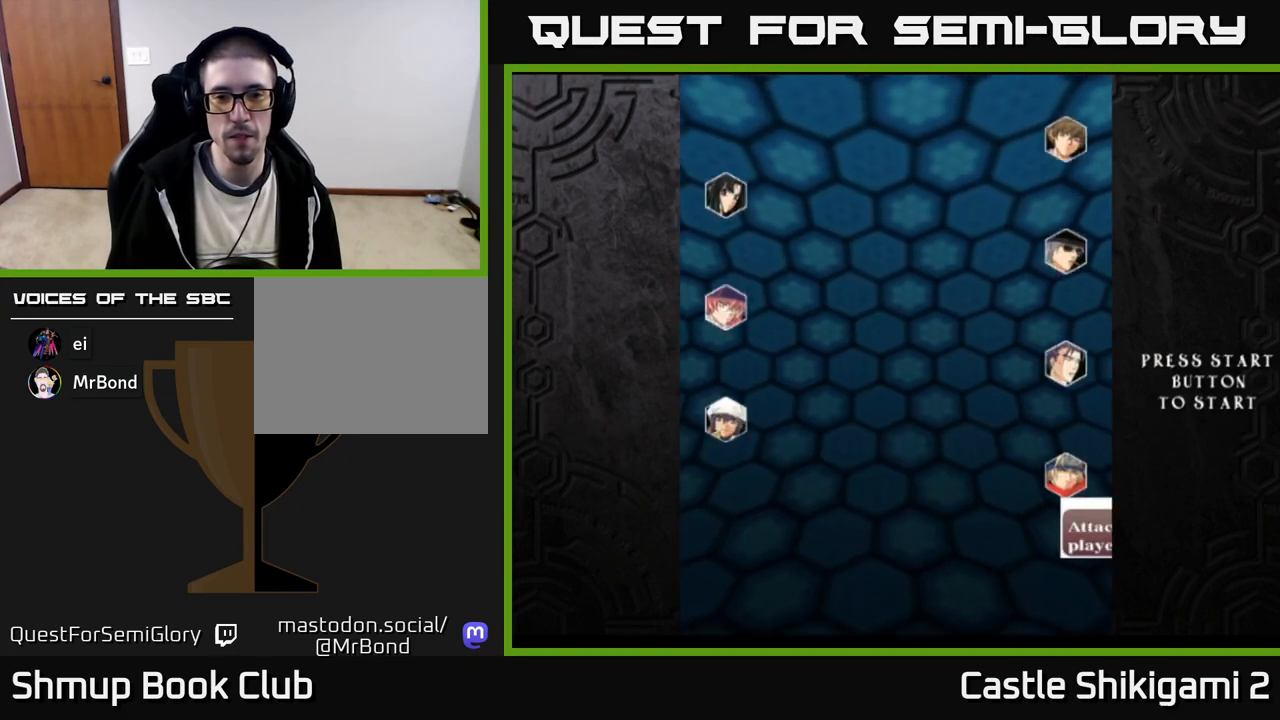
{"buttons": [], "right_stick": "center", "events": [[133, "START", "up"]]}
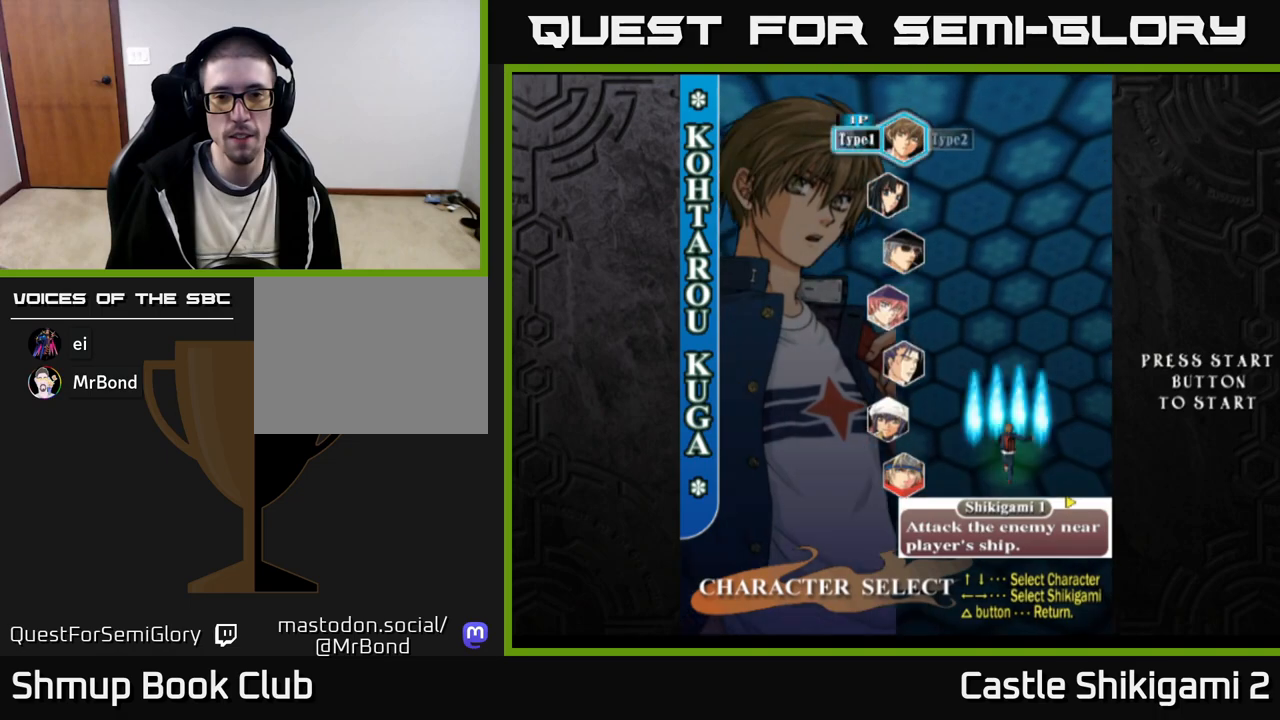
{"buttons": ["START"], "right_stick": "center", "events": [[83, "A", "down"], [217, "A", "up"], [500, "START", "down"]]}
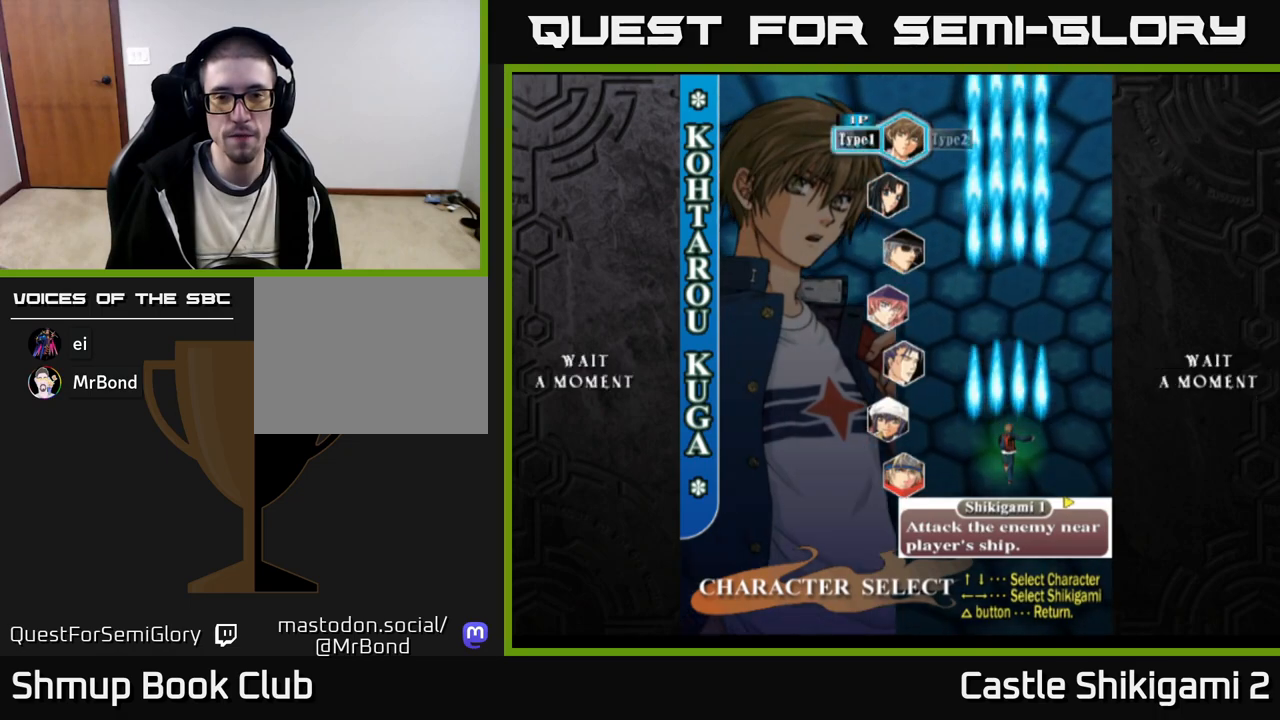
{"buttons": ["START"], "right_stick": "center", "events": [[100, "START", "up"], [317, "START", "down"], [350, "START", "up"], [450, "START", "down"]]}
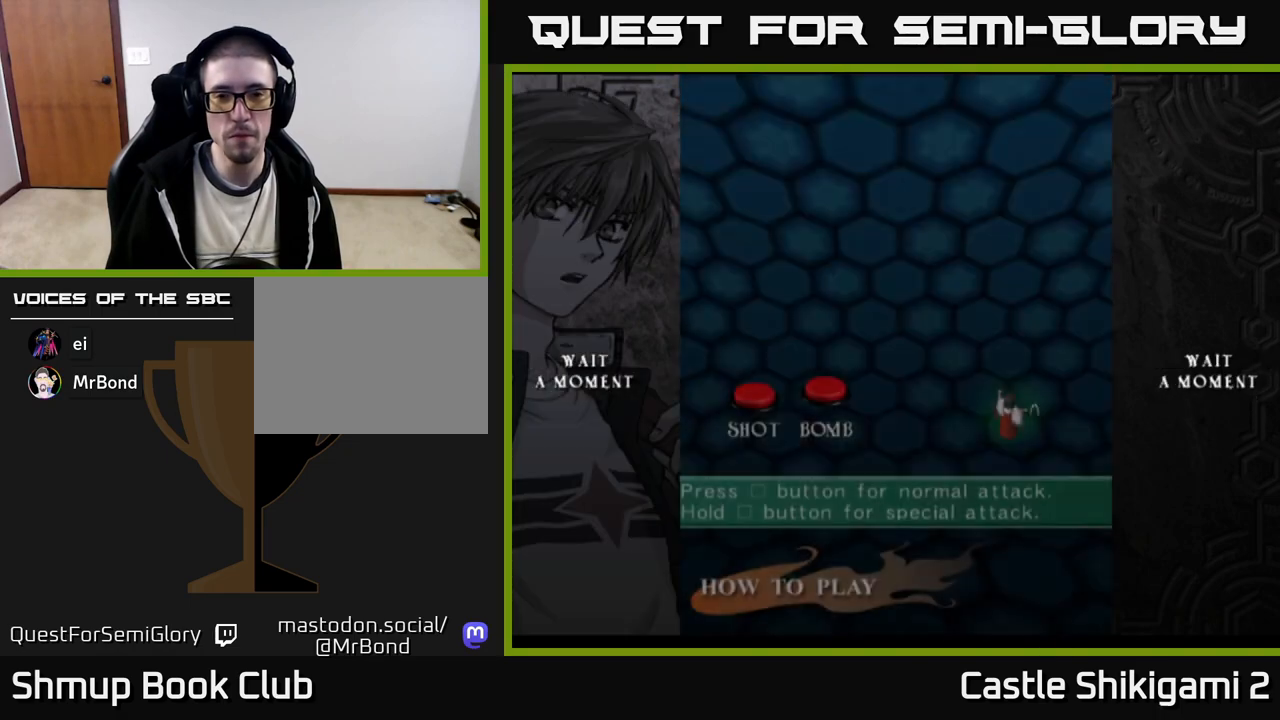
{"buttons": [], "right_stick": "center", "events": [[17, "START", "up"], [100, "START", "down"], [150, "START", "up"], [233, "START", "down"], [300, "START", "up"], [367, "START", "down"], [433, "START", "up"]]}
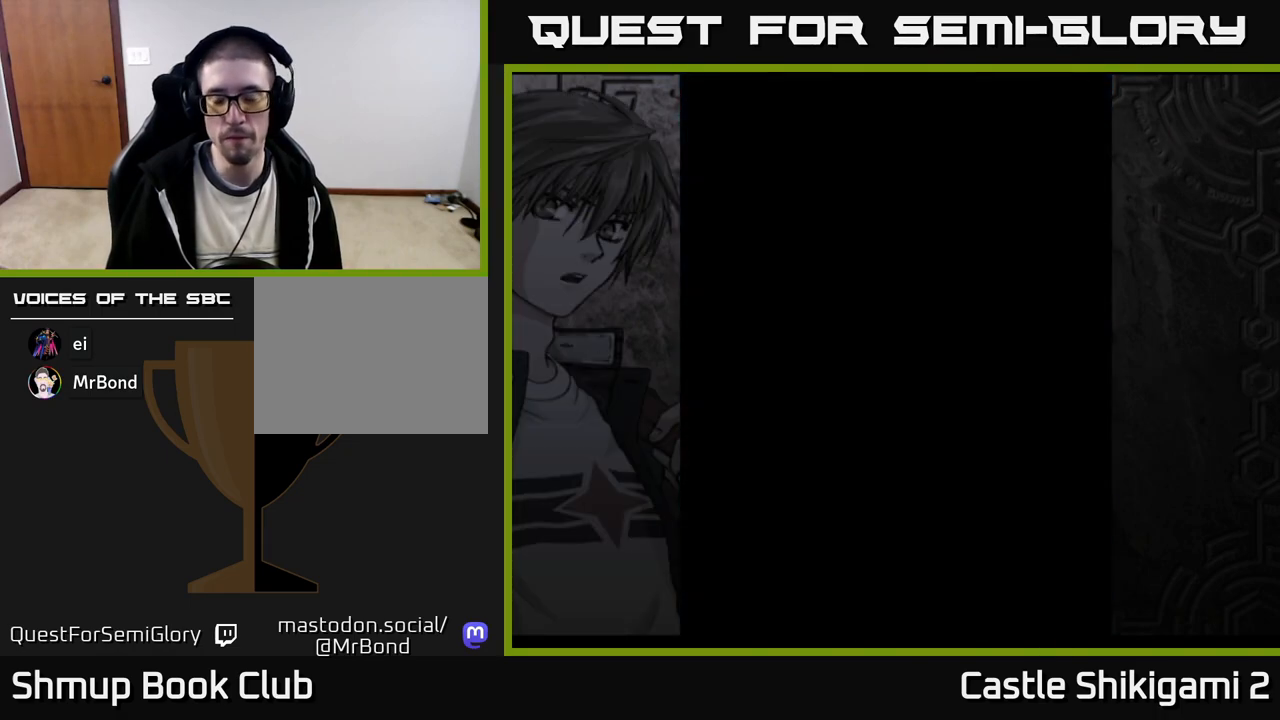
{"buttons": ["START"], "right_stick": "center", "events": [[17, "START", "down"], [83, "START", "up"], [150, "START", "down"], [217, "START", "up"], [300, "START", "down"], [367, "START", "up"], [450, "START", "down"]]}
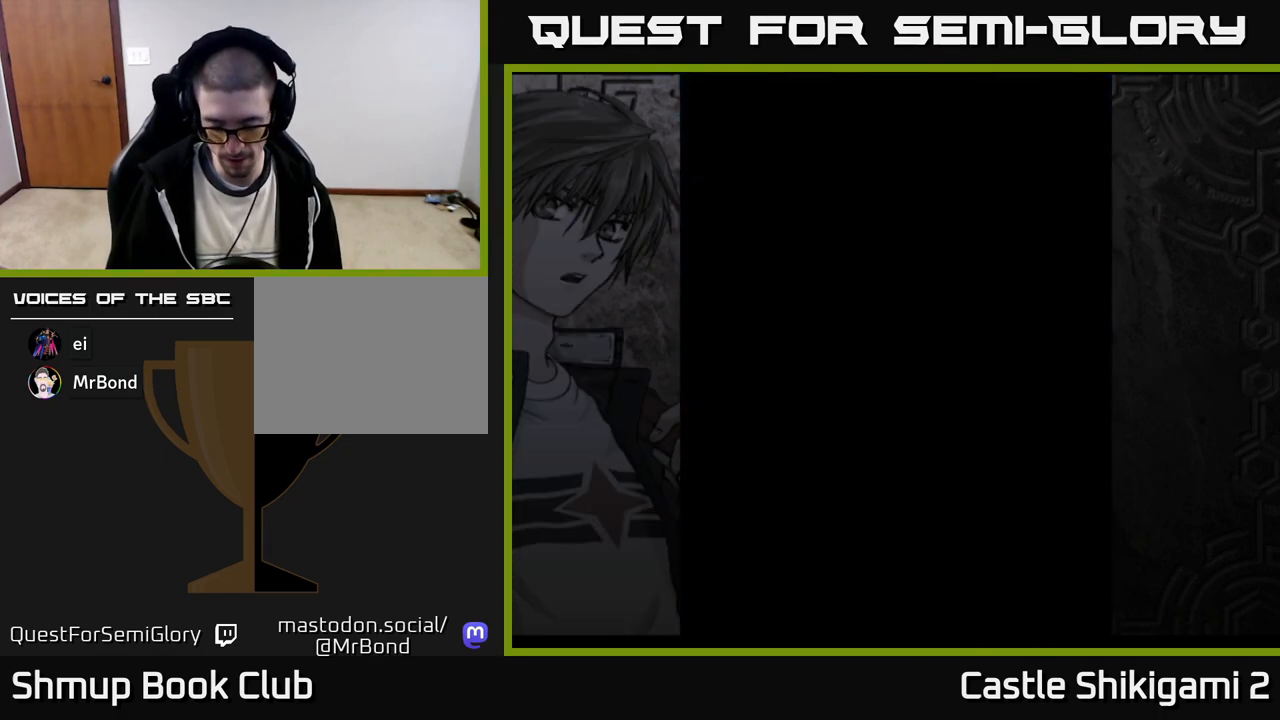
{"buttons": [], "right_stick": "center", "events": [[17, "START", "up"], [83, "START", "down"], [150, "START", "up"]]}